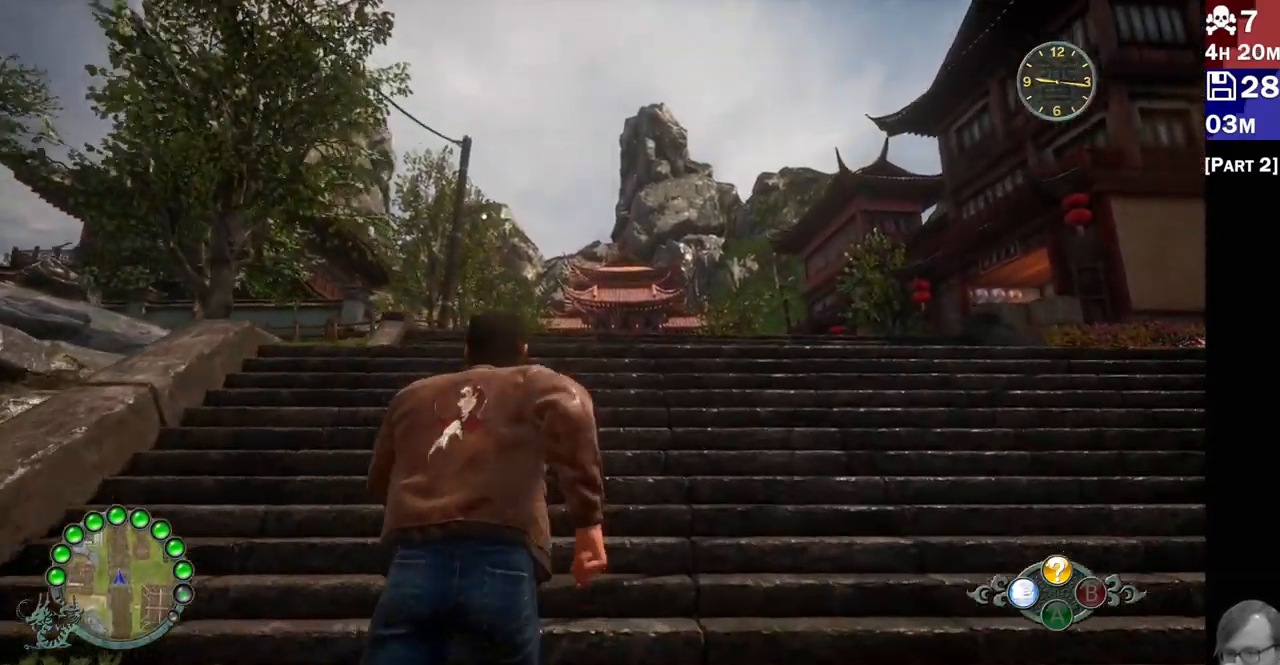
Gameplay with a controller (PlayStation layout); each line is a JSON object with the inputs held at the frame after it (dt_ms = milliseconds from this image to that frame). "events" lists button and stick changes between this image and that frame as [ms after this image, input, new state], when the widget could be followed in between. Not read: L3 R3.
{"dt_ms": 500, "buttons": ["R2"], "left_stick": "center", "right_stick": "center", "events": []}
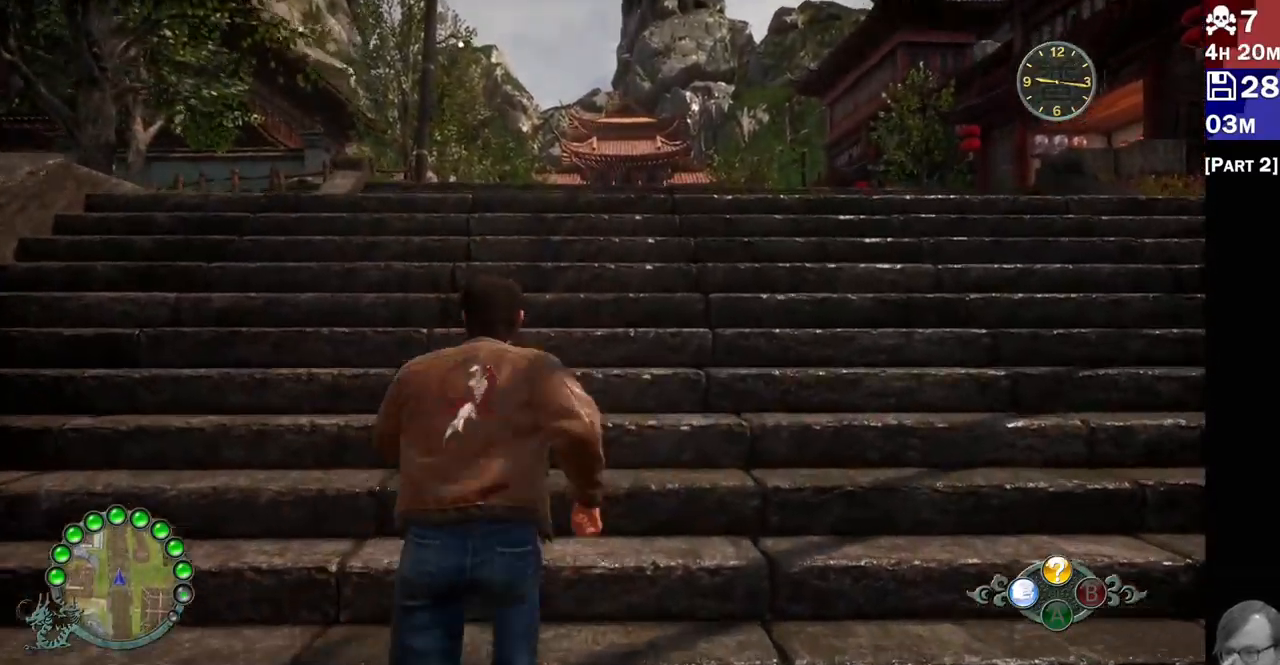
{"dt_ms": 500, "buttons": ["R2"], "left_stick": "center", "right_stick": "center", "events": []}
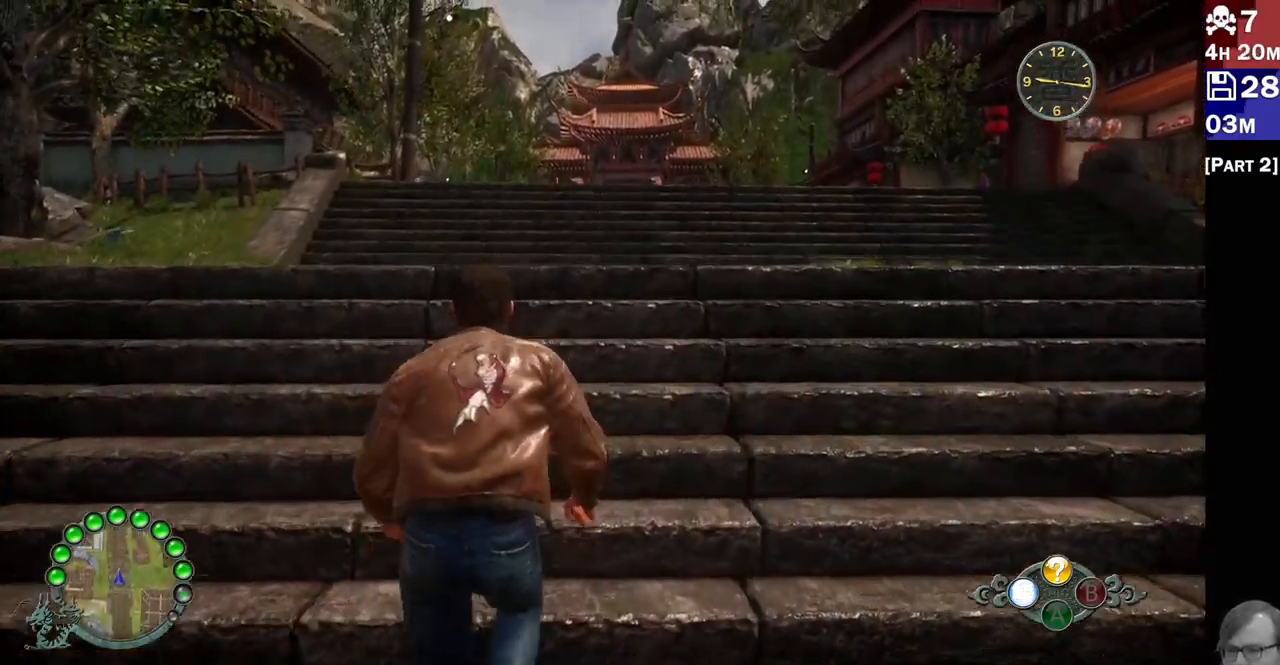
{"dt_ms": 500, "buttons": ["R2"], "left_stick": "center", "right_stick": "center", "events": []}
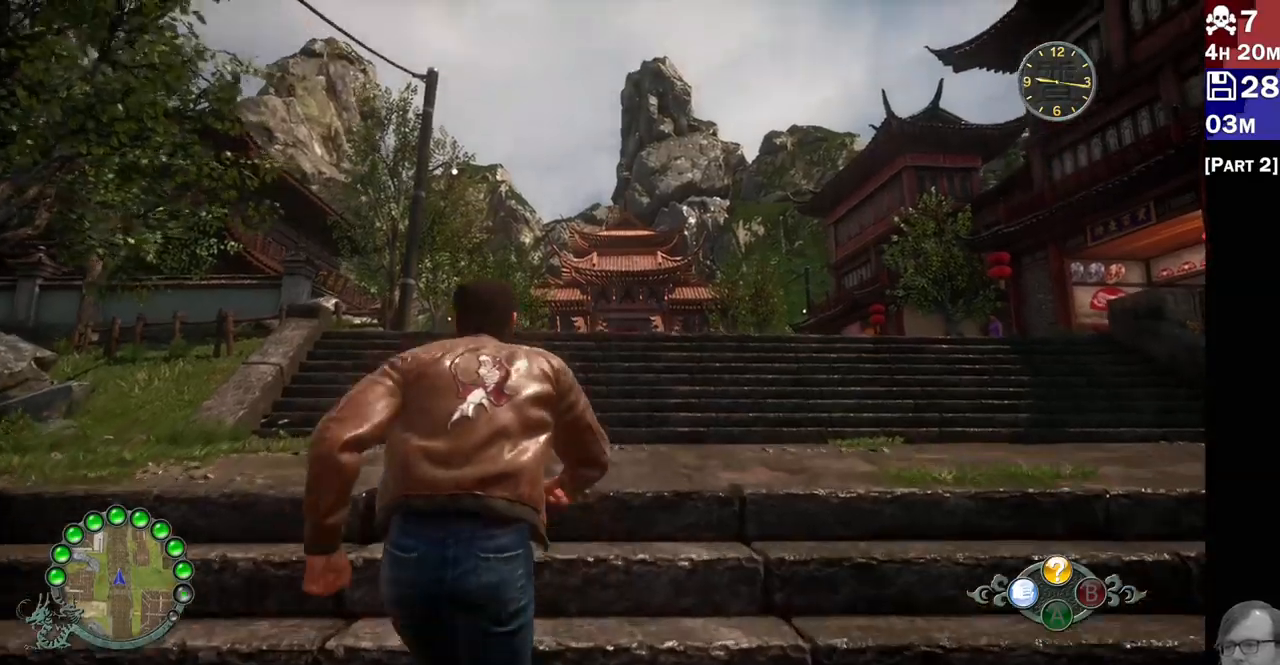
{"dt_ms": 500, "buttons": ["R2"], "left_stick": "center", "right_stick": "center", "events": []}
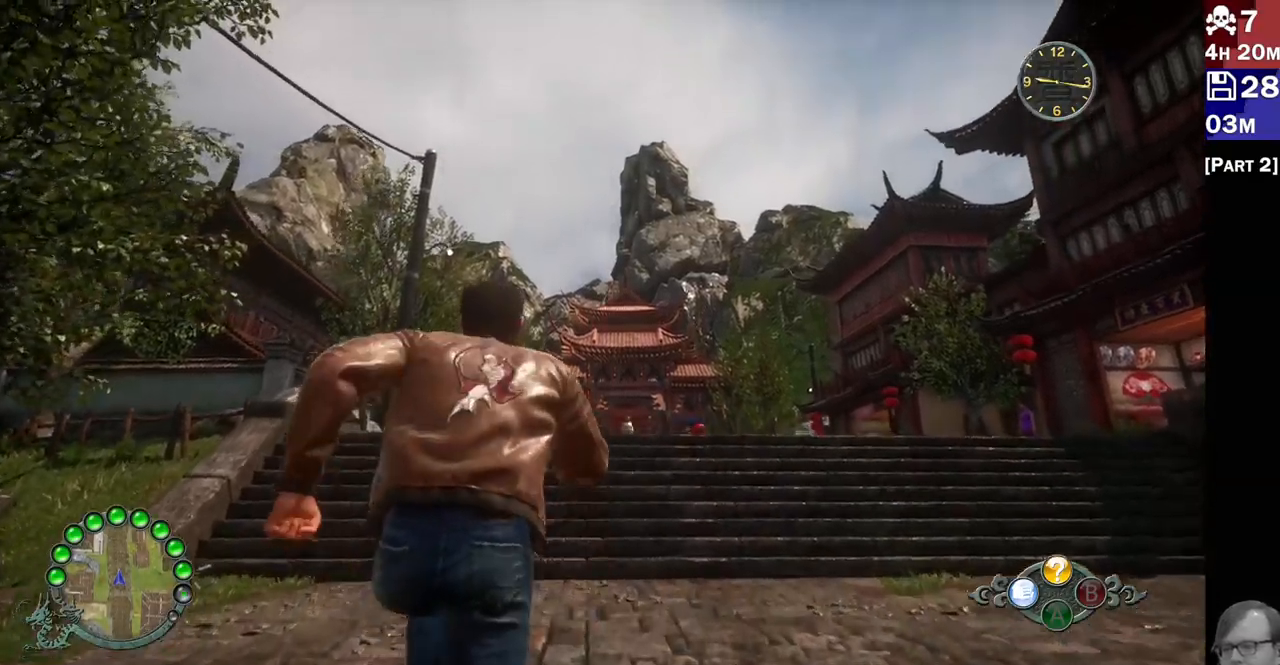
{"dt_ms": 500, "buttons": ["R2"], "left_stick": "center", "right_stick": "center", "events": []}
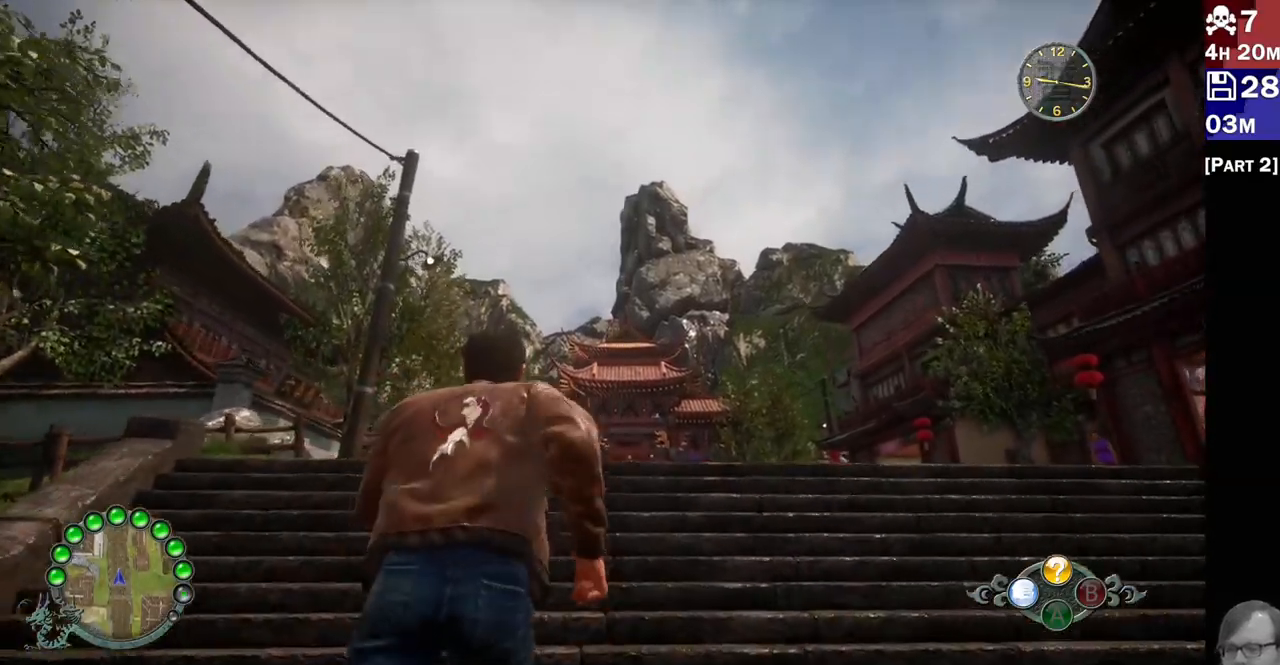
{"dt_ms": 500, "buttons": ["R2"], "left_stick": "center", "right_stick": "down", "events": [[83, "right_stick", "down"]]}
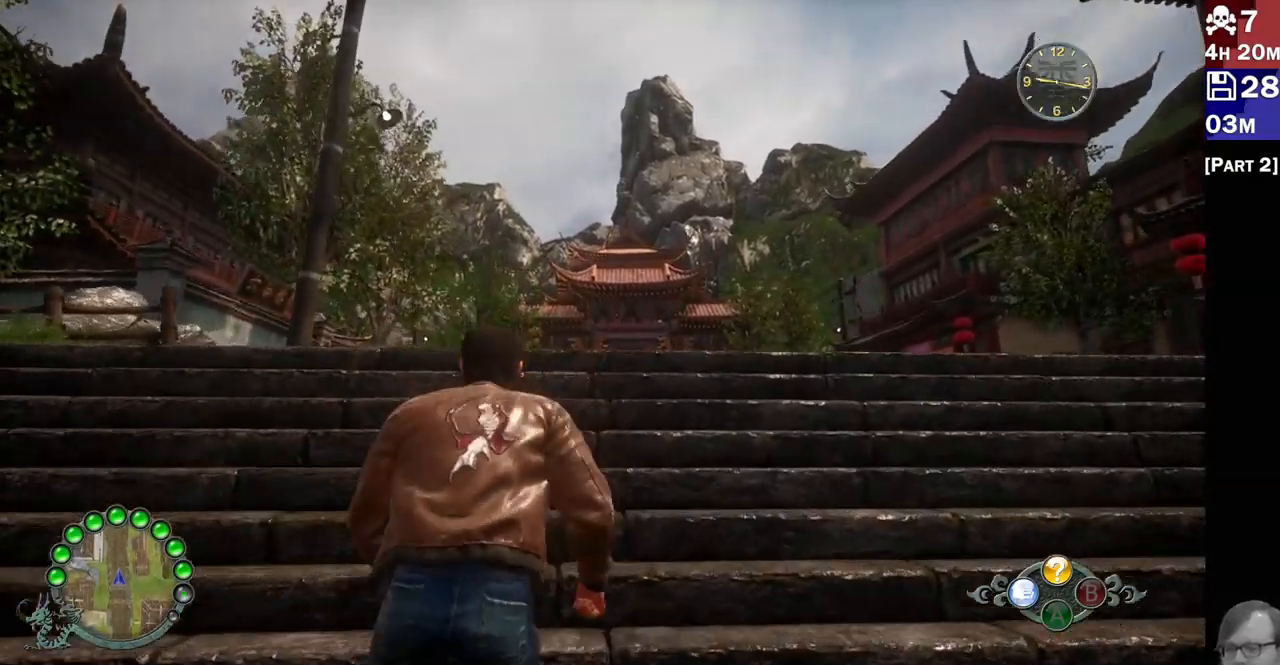
{"dt_ms": 500, "buttons": ["R2"], "left_stick": "center", "right_stick": "down", "events": []}
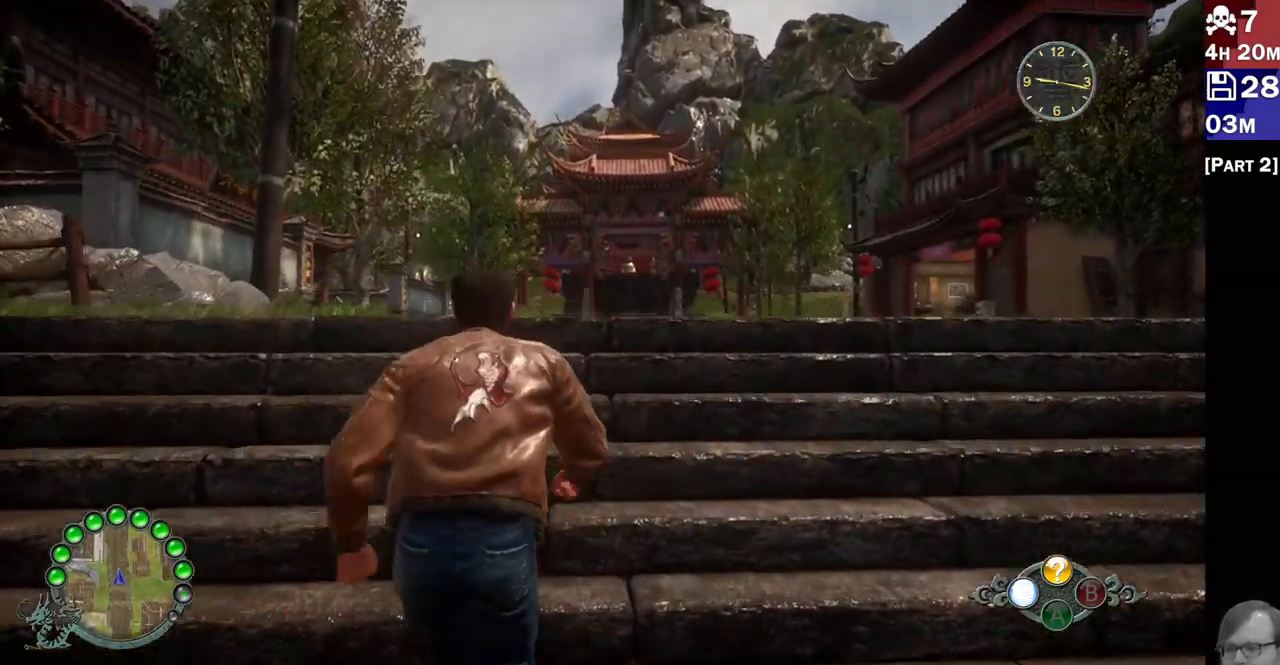
{"dt_ms": 500, "buttons": ["R2"], "left_stick": "up", "right_stick": "down", "events": [[367, "left_stick", "up"]]}
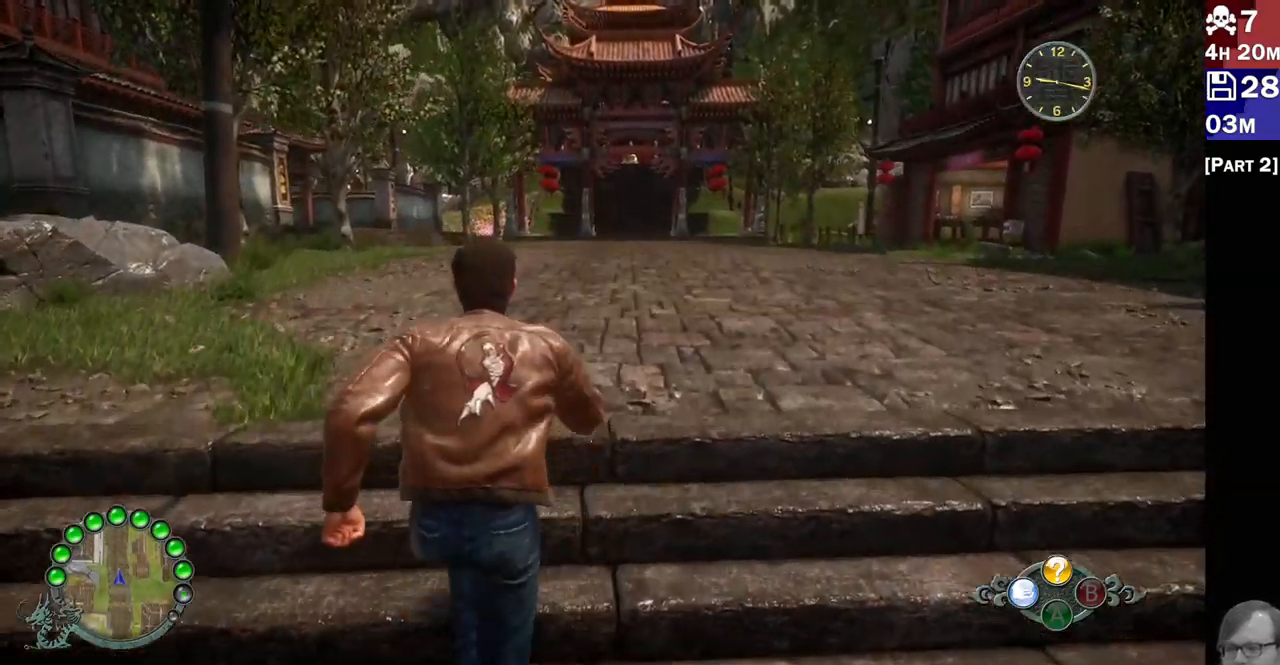
{"dt_ms": 500, "buttons": ["R2"], "left_stick": "up", "right_stick": "center", "events": [[150, "right_stick", "center"]]}
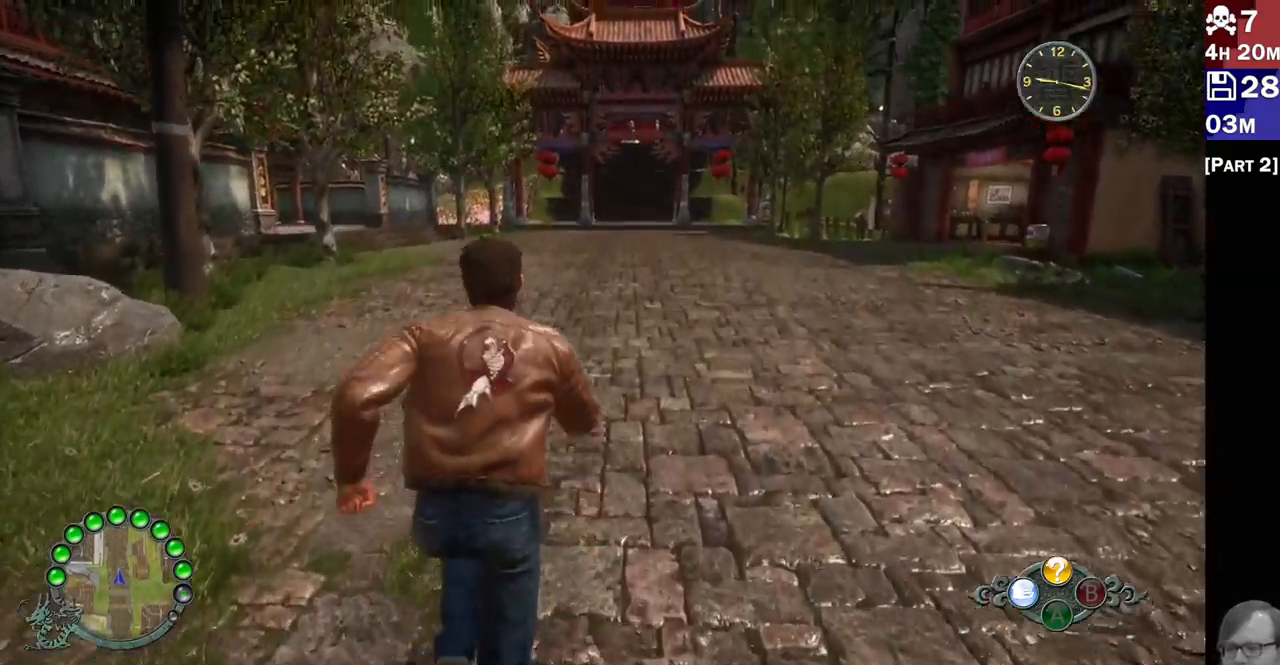
{"dt_ms": 500, "buttons": ["R2"], "left_stick": "up", "right_stick": "down-left", "events": [[183, "right_stick", "down-left"]]}
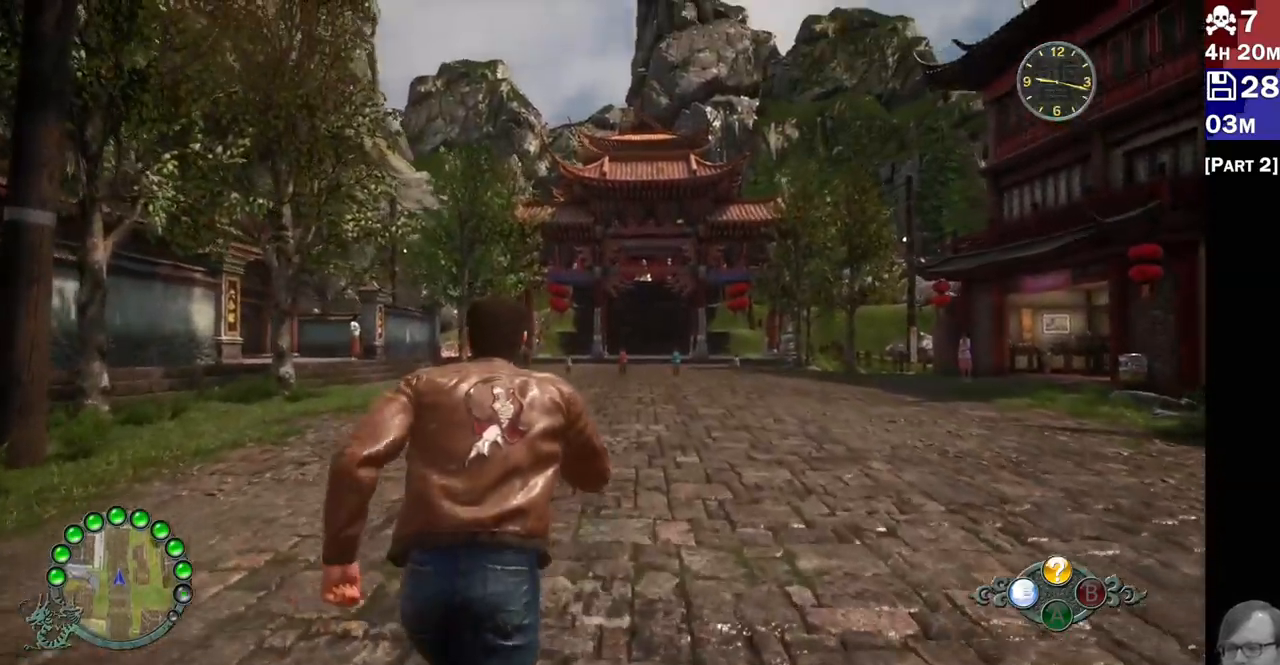
{"dt_ms": 500, "buttons": ["R2"], "left_stick": "up", "right_stick": "down-left", "events": []}
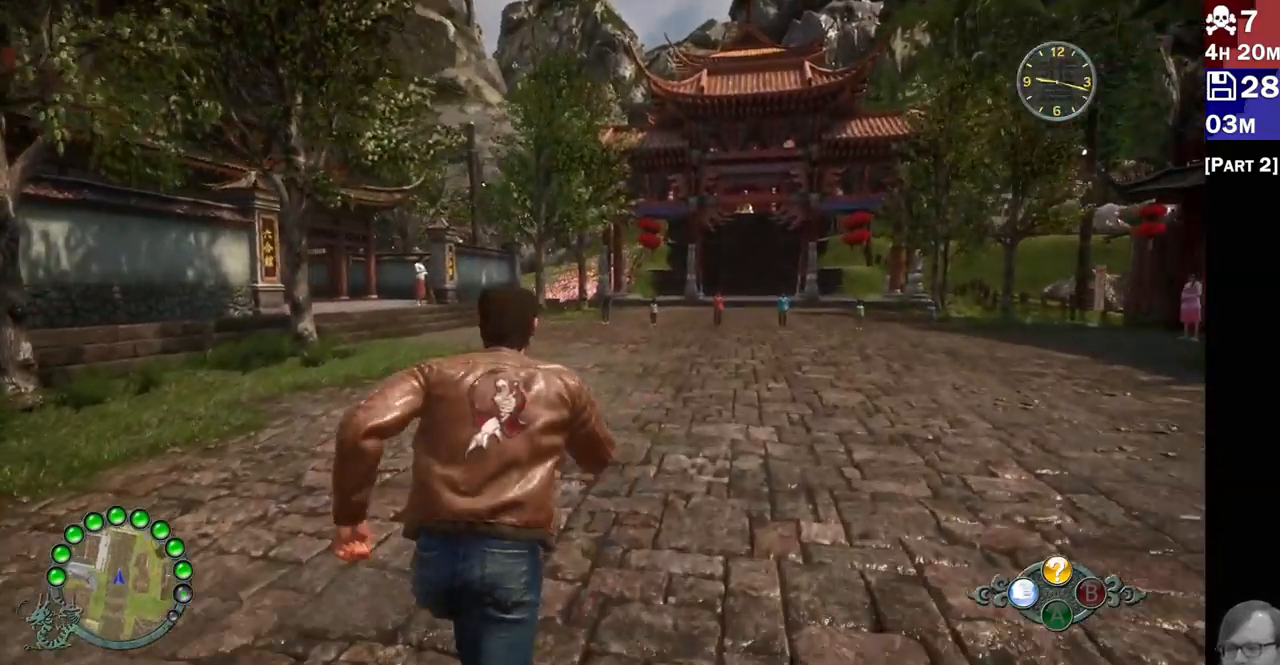
{"dt_ms": 500, "buttons": ["R2"], "left_stick": "up", "right_stick": "down-left", "events": []}
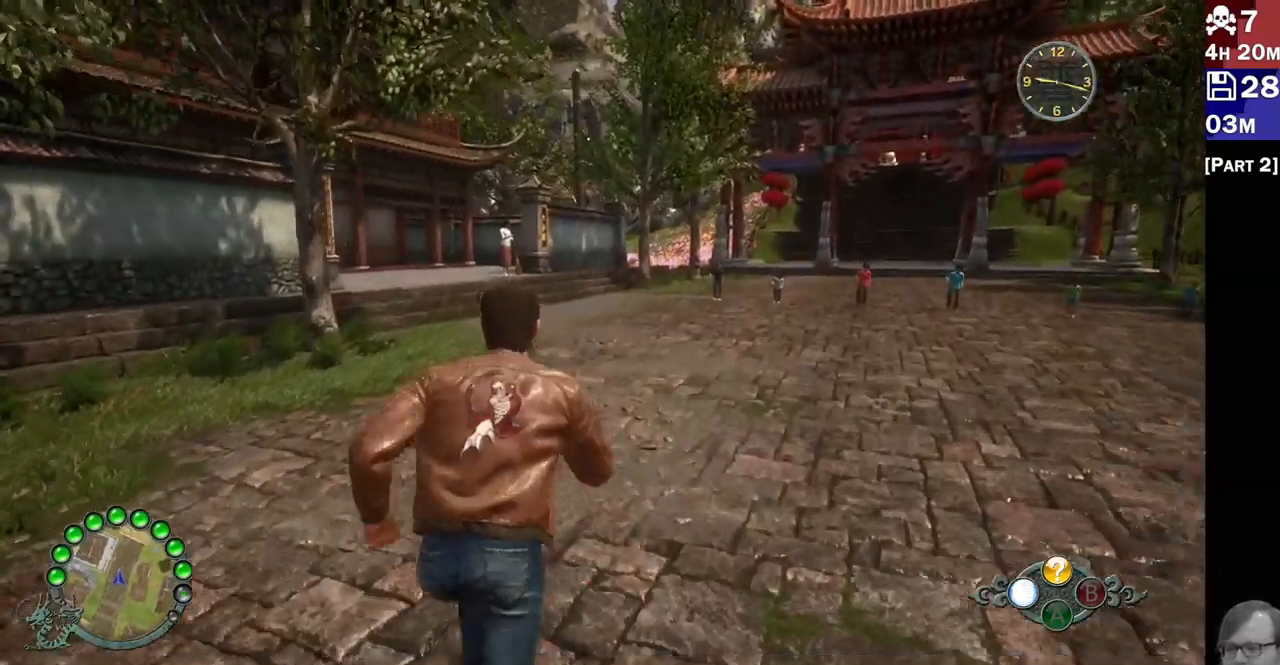
{"dt_ms": 1000, "buttons": ["R2"], "left_stick": "up", "right_stick": "down-left"}
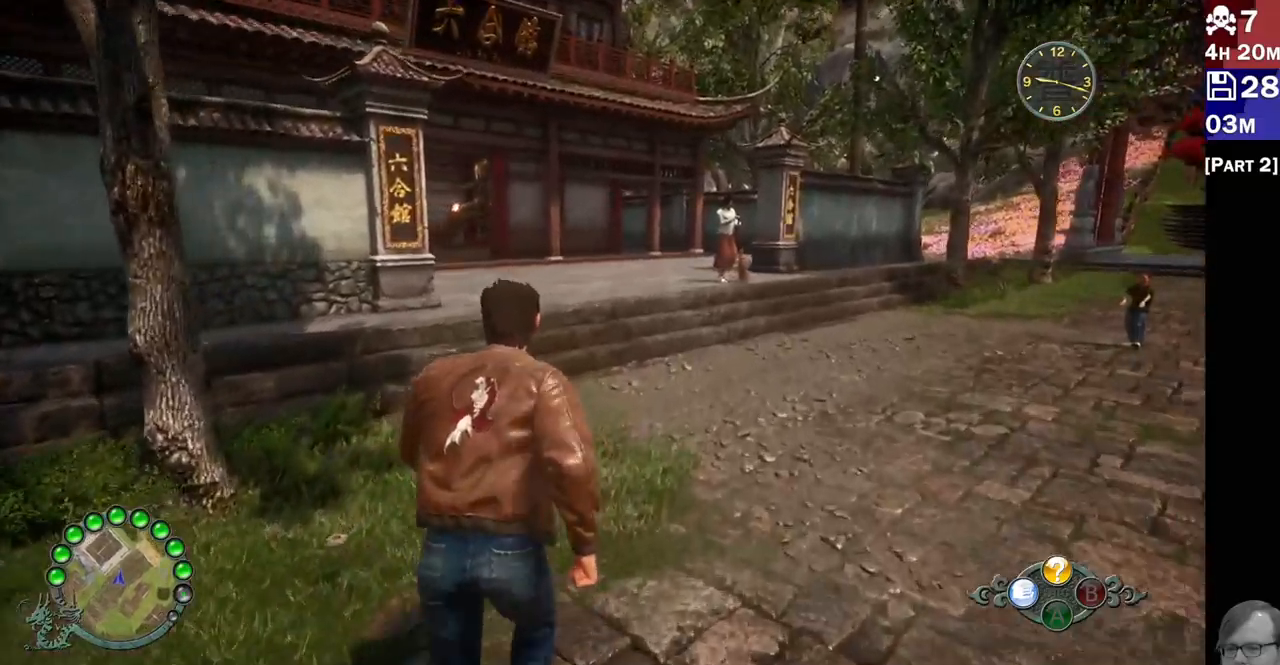
{"dt_ms": 500, "buttons": ["R2"], "left_stick": "up", "right_stick": "down-left", "events": []}
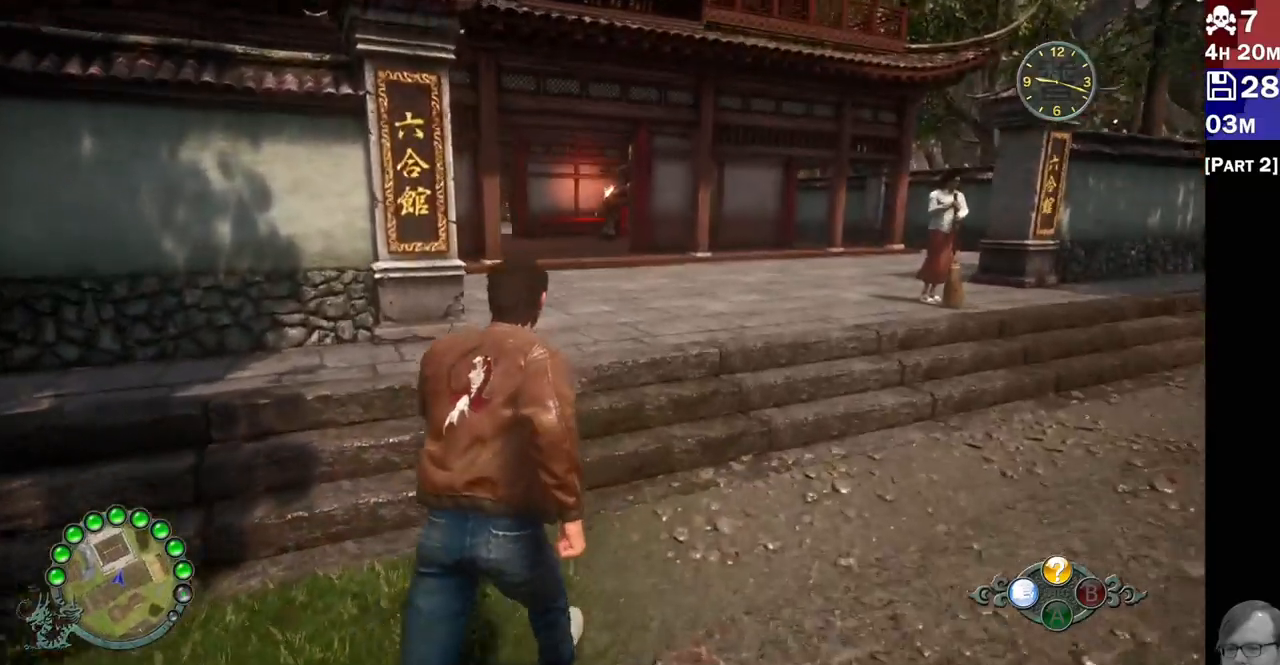
{"dt_ms": 500, "buttons": ["R2"], "left_stick": "up", "right_stick": "down-left", "events": []}
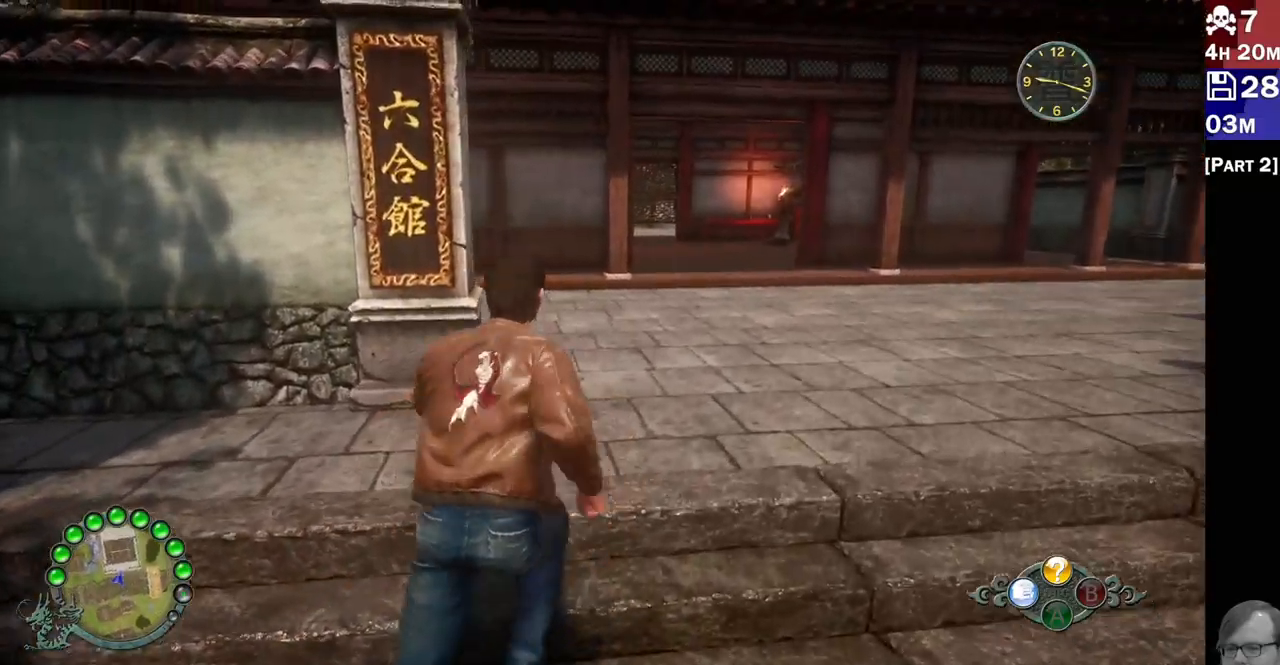
{"dt_ms": 500, "buttons": ["R2"], "left_stick": "up", "right_stick": "center", "events": [[167, "right_stick", "center"]]}
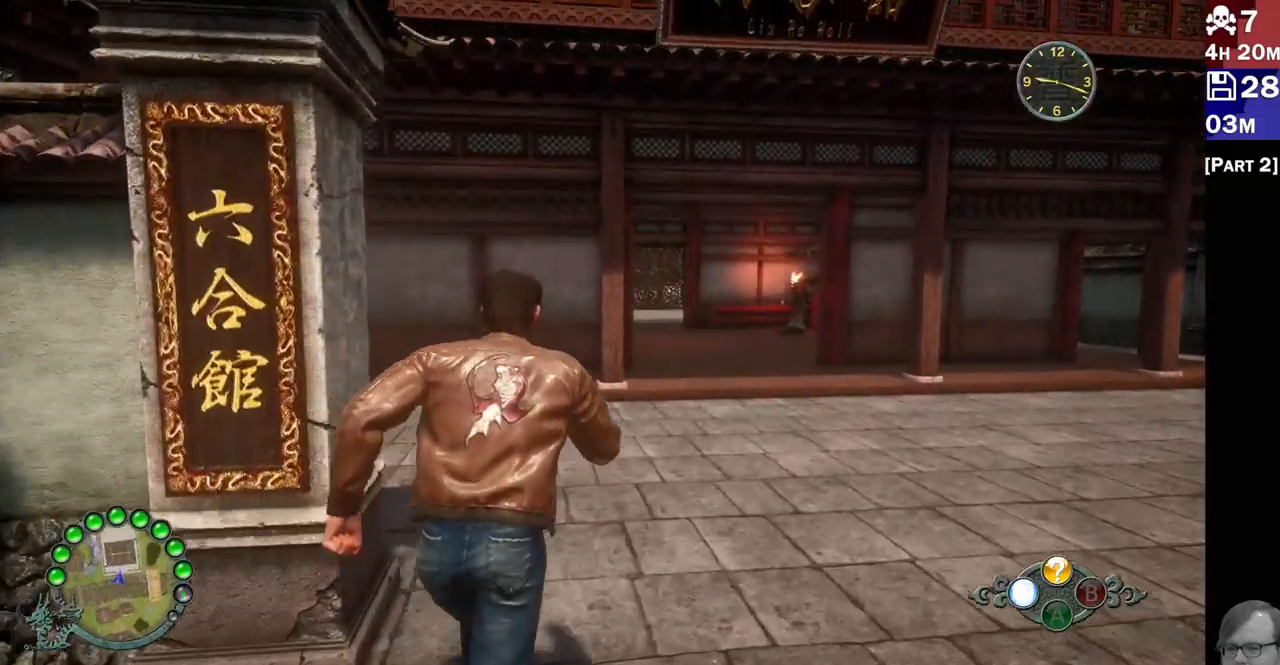
{"dt_ms": 1000, "buttons": ["R2"], "left_stick": "up", "right_stick": "down-left"}
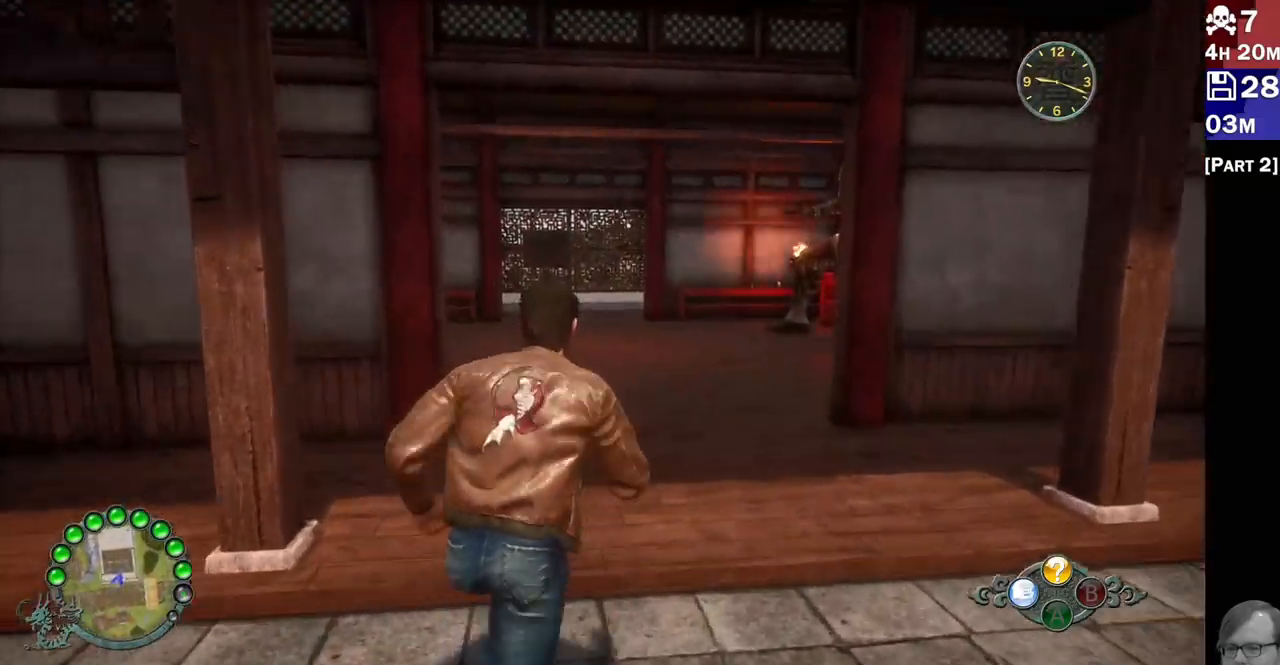
{"dt_ms": 500, "buttons": ["R2"], "left_stick": "up", "right_stick": "down-left", "events": []}
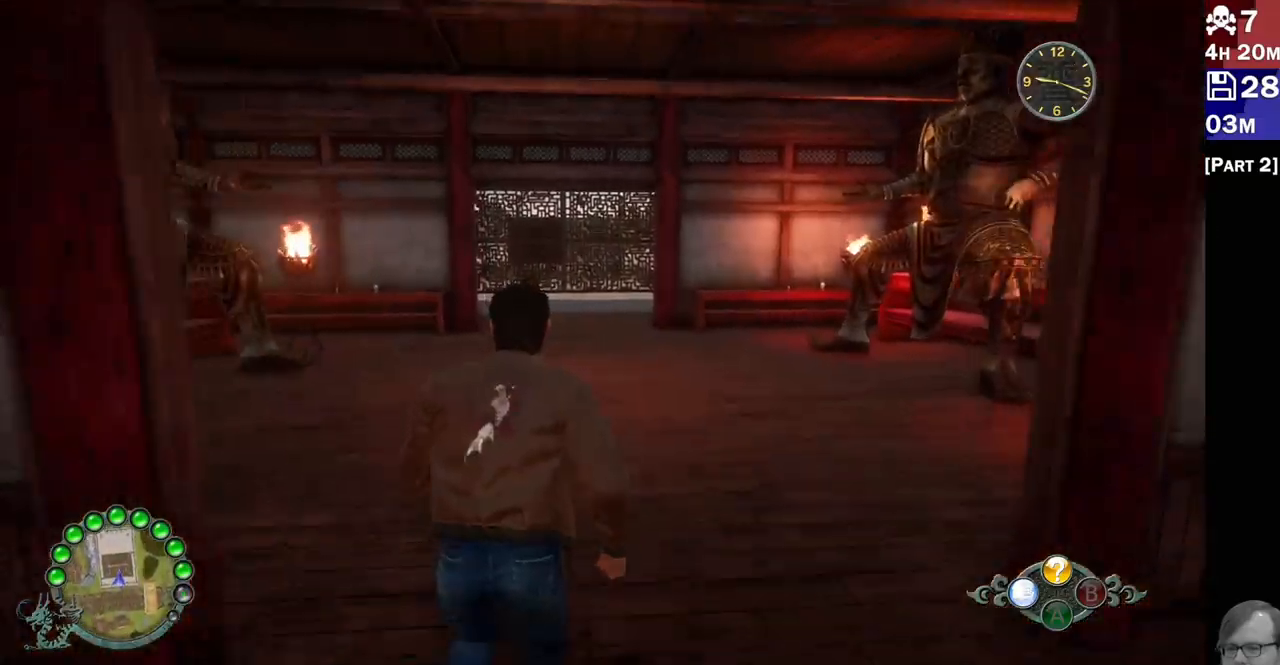
{"dt_ms": 500, "buttons": ["R2"], "left_stick": "up", "right_stick": "down-left", "events": []}
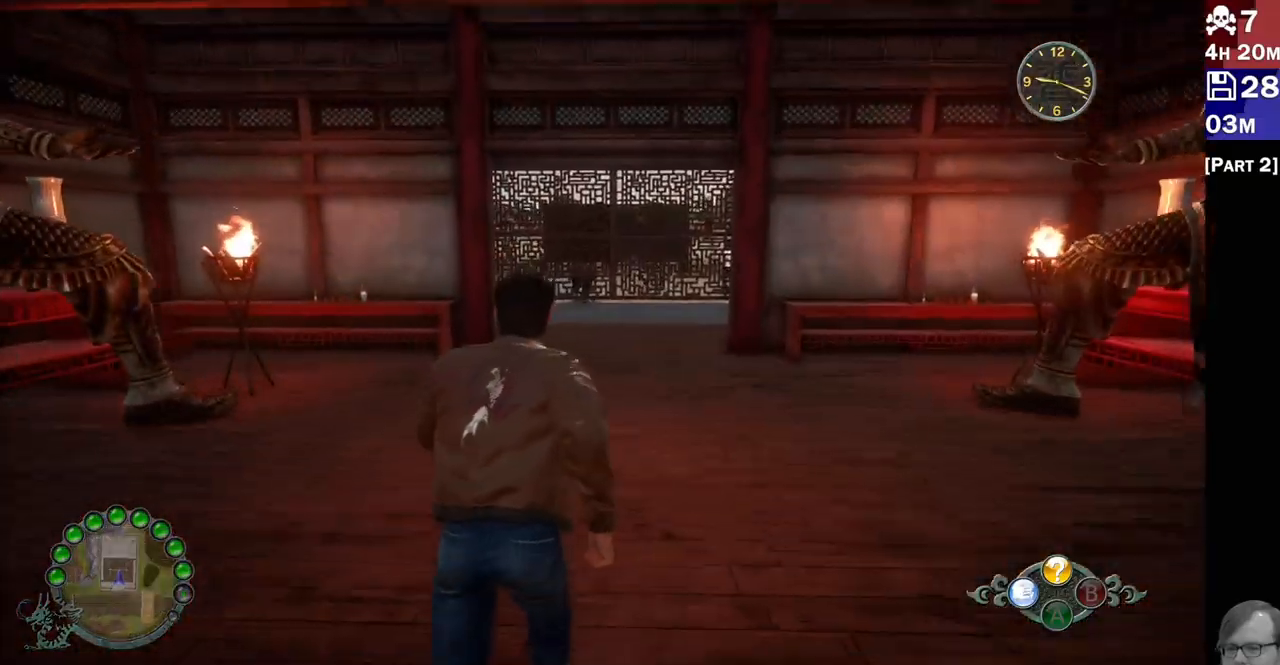
{"dt_ms": 500, "buttons": ["R2"], "left_stick": "up", "right_stick": "down-left", "events": []}
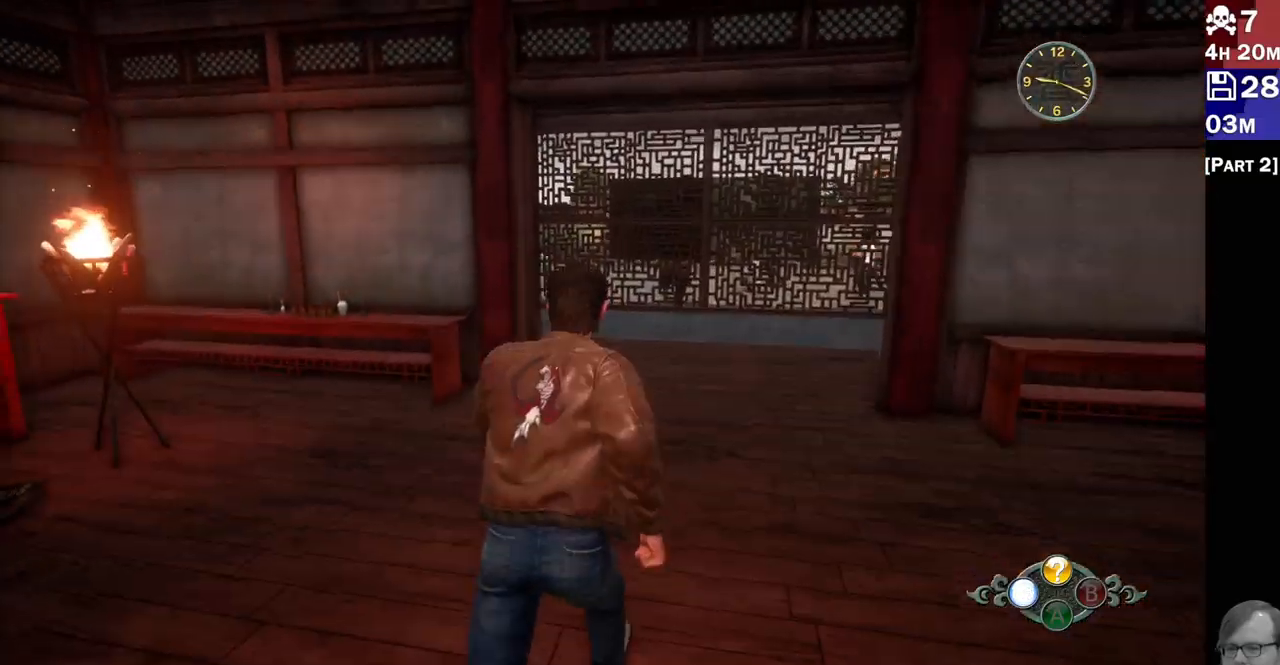
{"dt_ms": 500, "buttons": ["R2"], "left_stick": "up", "right_stick": "down-left", "events": []}
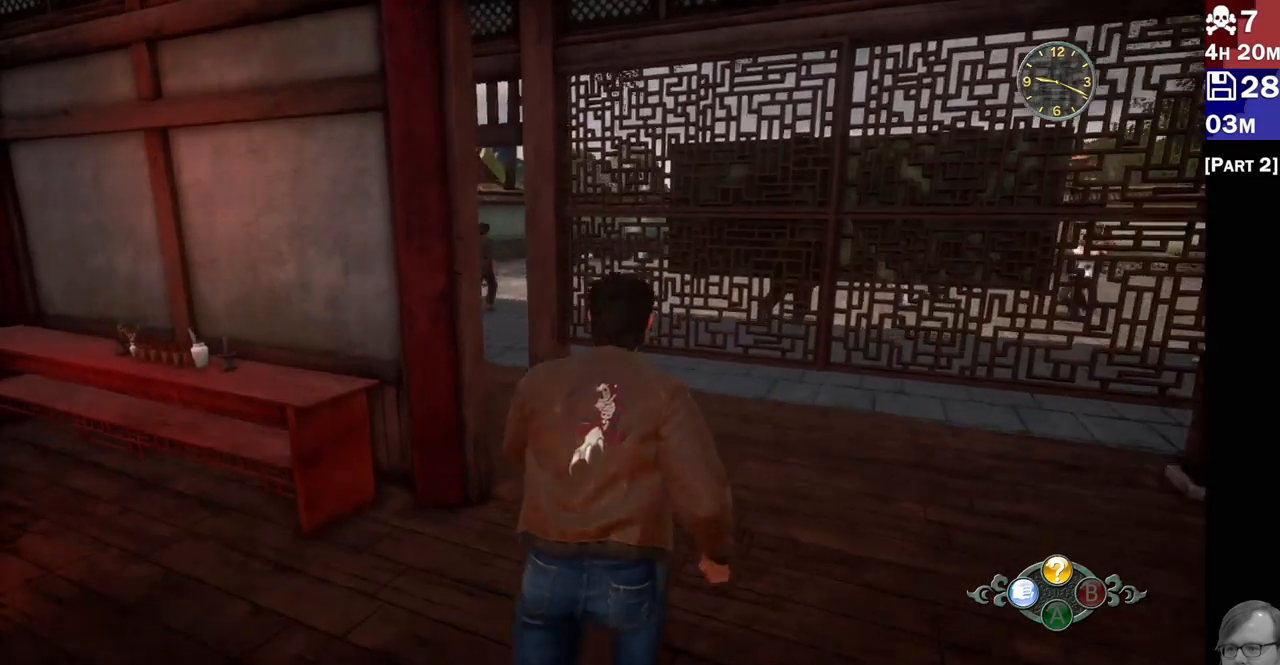
{"dt_ms": 1000, "buttons": ["R2"], "left_stick": "up", "right_stick": "right"}
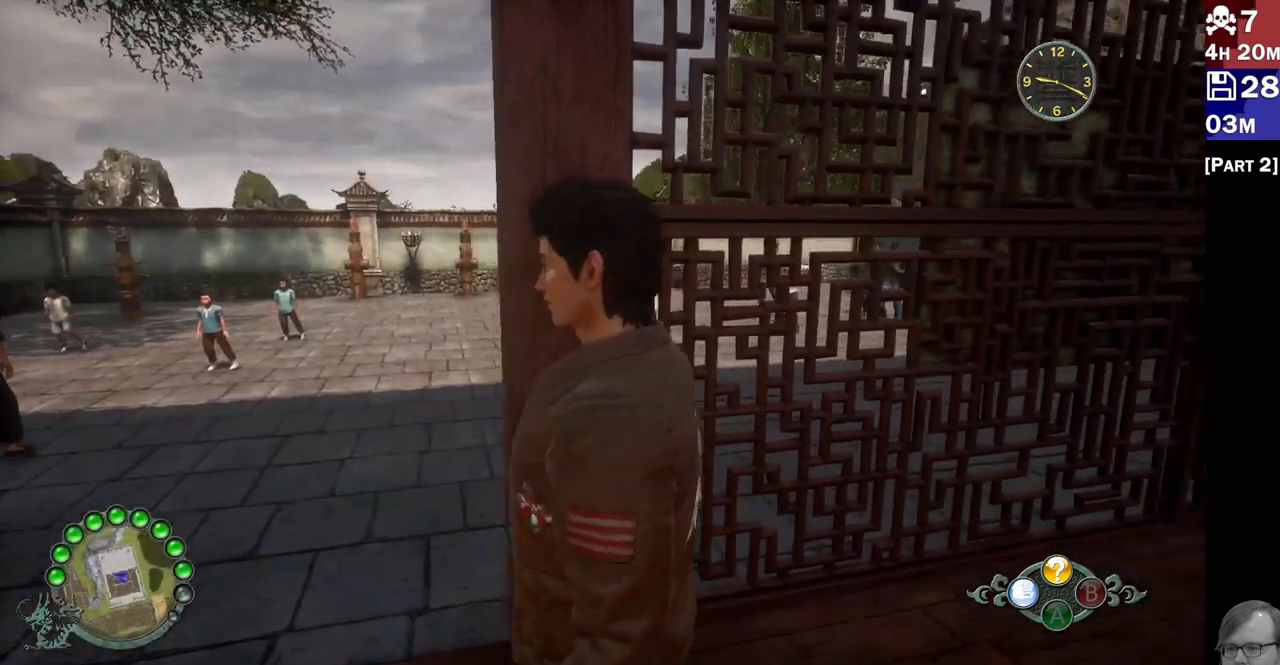
{"dt_ms": 500, "buttons": ["R2"], "left_stick": "center", "right_stick": "up-right", "events": [[117, "left_stick", "up-left"], [417, "left_stick", "center"], [417, "right_stick", "up-right"]]}
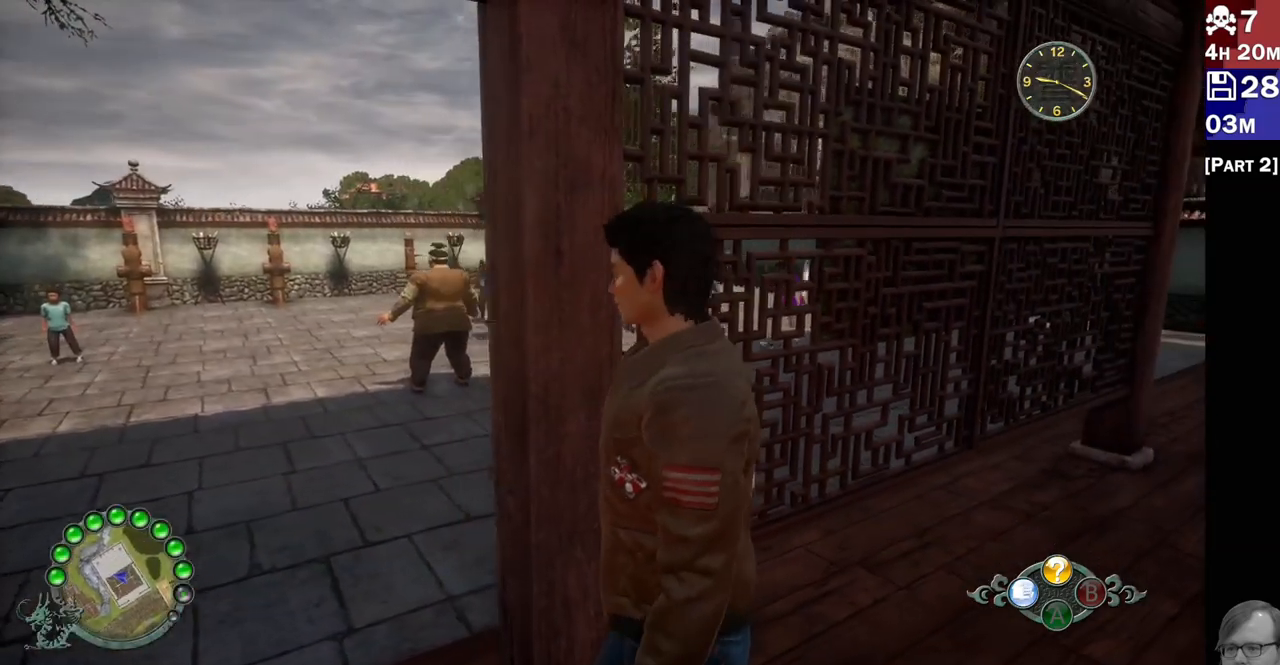
{"dt_ms": 500, "buttons": ["R2"], "left_stick": "up-left", "right_stick": "center"}
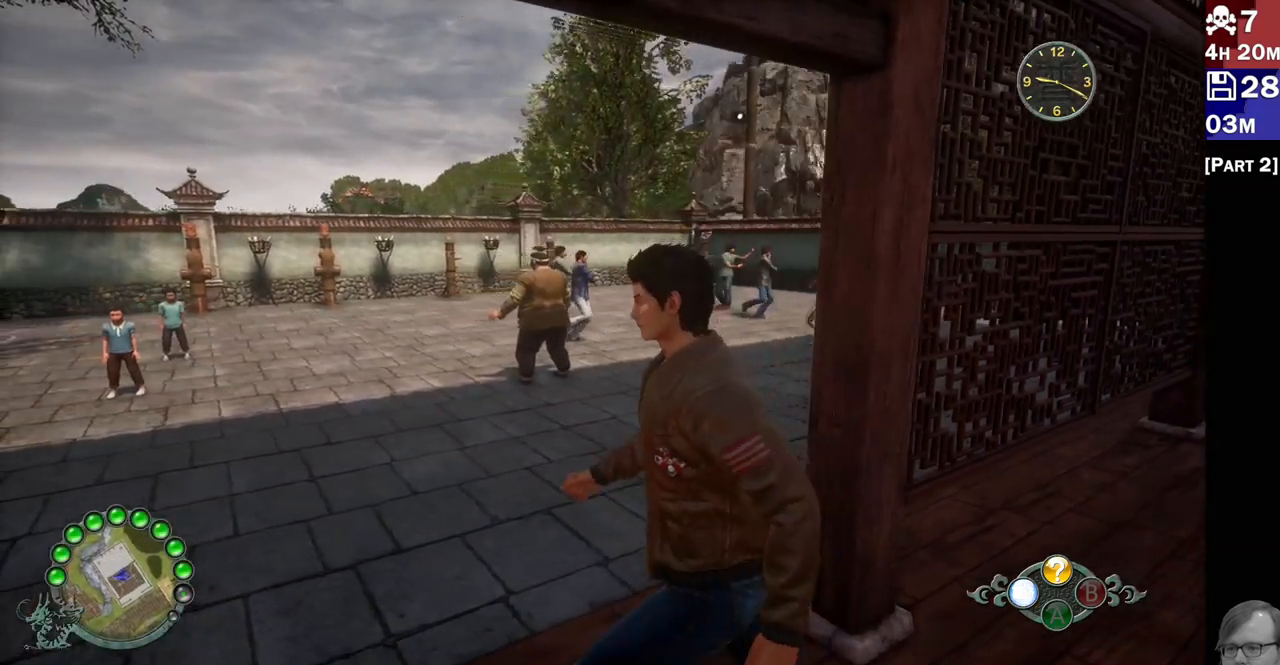
{"dt_ms": 500, "buttons": ["R2"], "left_stick": "up-left", "right_stick": "center", "events": [[67, "left_stick", "up"], [500, "left_stick", "up-left"]]}
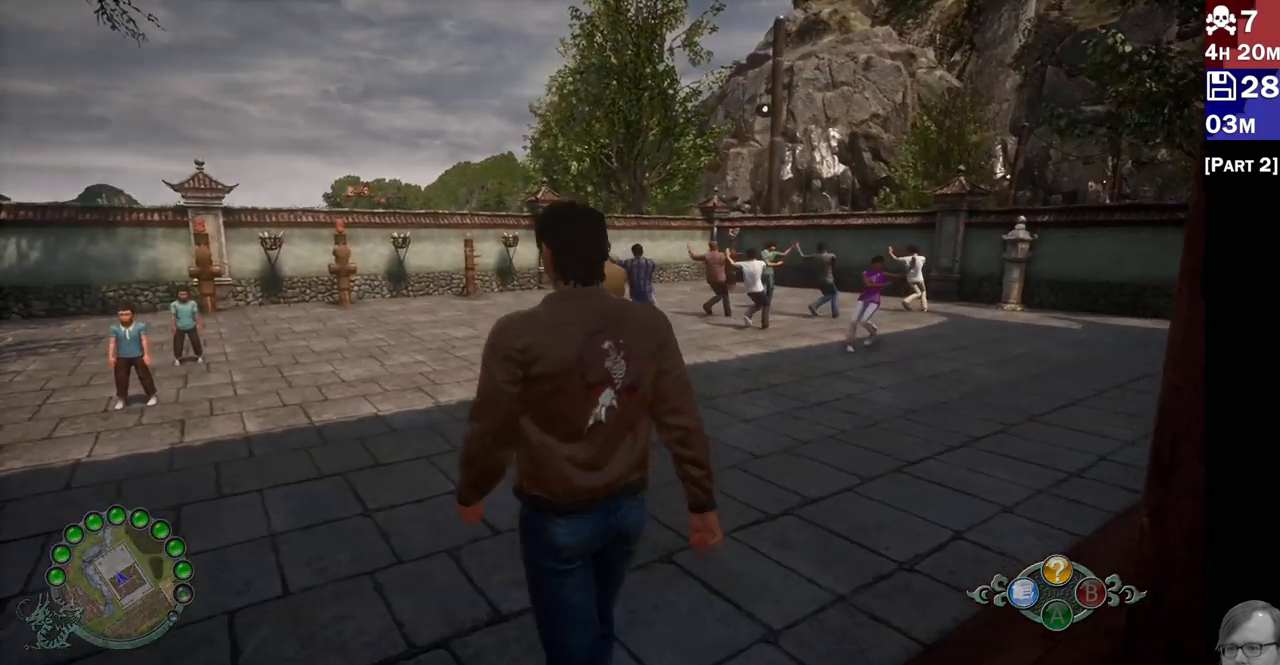
{"dt_ms": 500, "buttons": [], "left_stick": "center", "right_stick": "center", "events": [[33, "right_stick", "right"], [250, "right_stick", "center"], [267, "left_stick", "center"], [333, "R2", "up"]]}